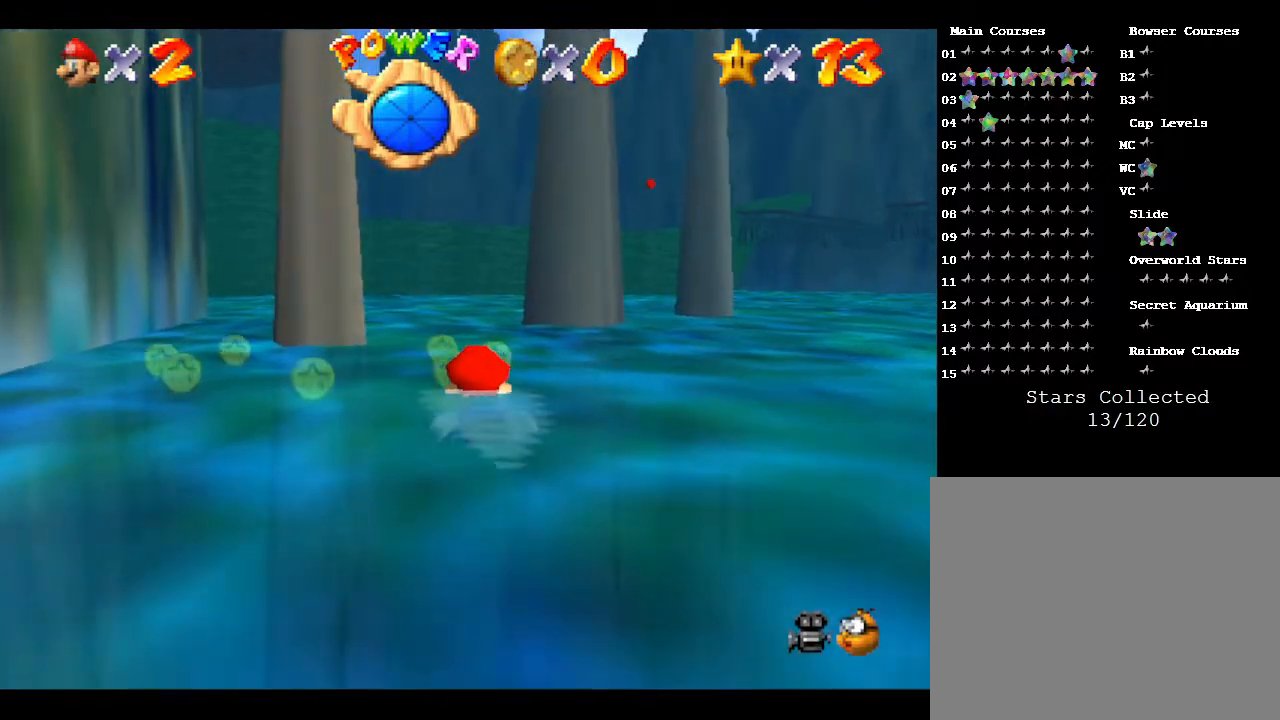
Gameplay with a controller (Nintendo layout); each line is a JSON object with the inputs held at the frame after it. "events" lists button and stick changes between this image and that frame as [ms after this image, input, new state], when the widget could be followed in between. Not read: L3 R3.
{"buttons": [], "left_stick": "center", "events": [[33, "A", "down"], [400, "A", "up"]]}
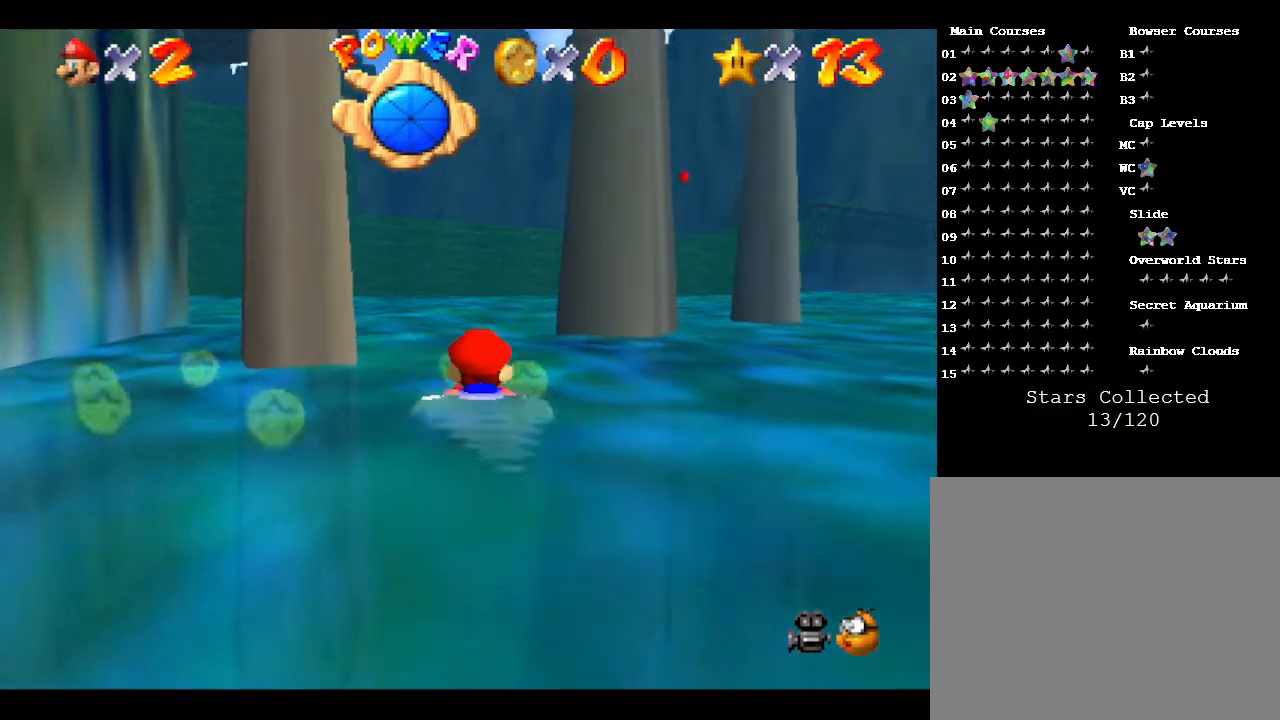
{"buttons": ["A"], "left_stick": "center", "events": [[217, "A", "down"]]}
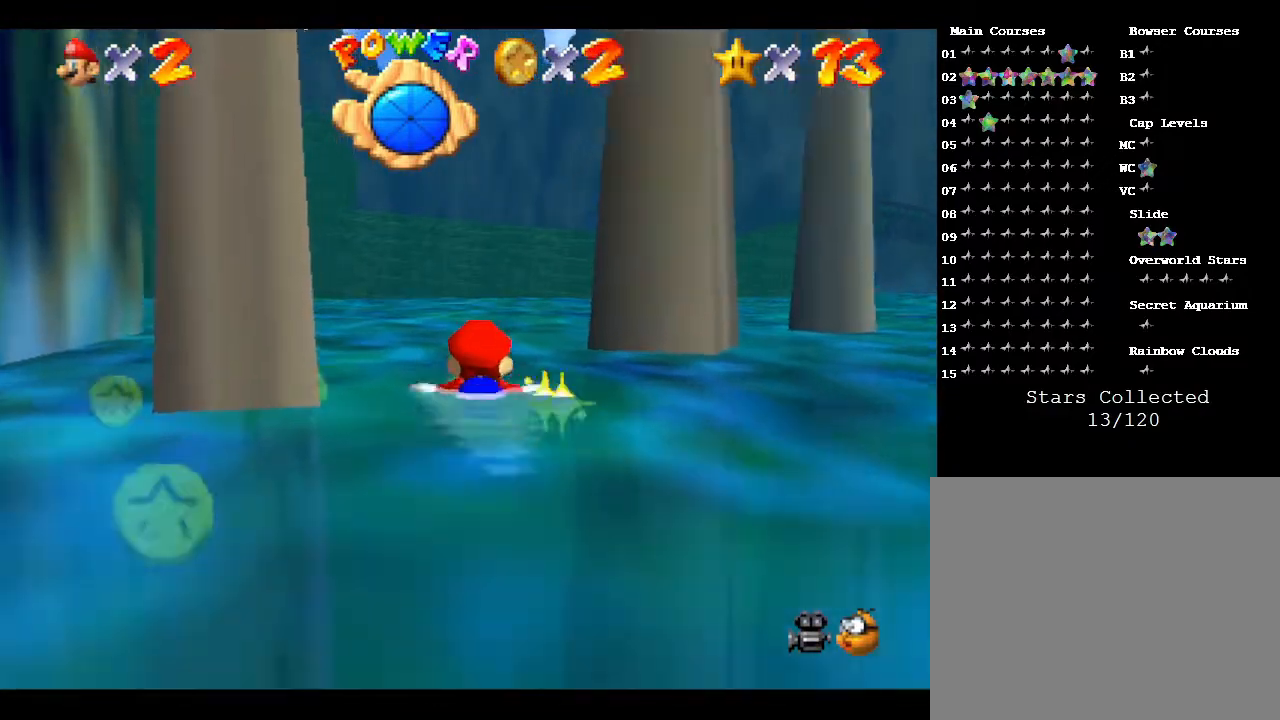
{"buttons": [], "left_stick": "center", "events": [[117, "A", "up"]]}
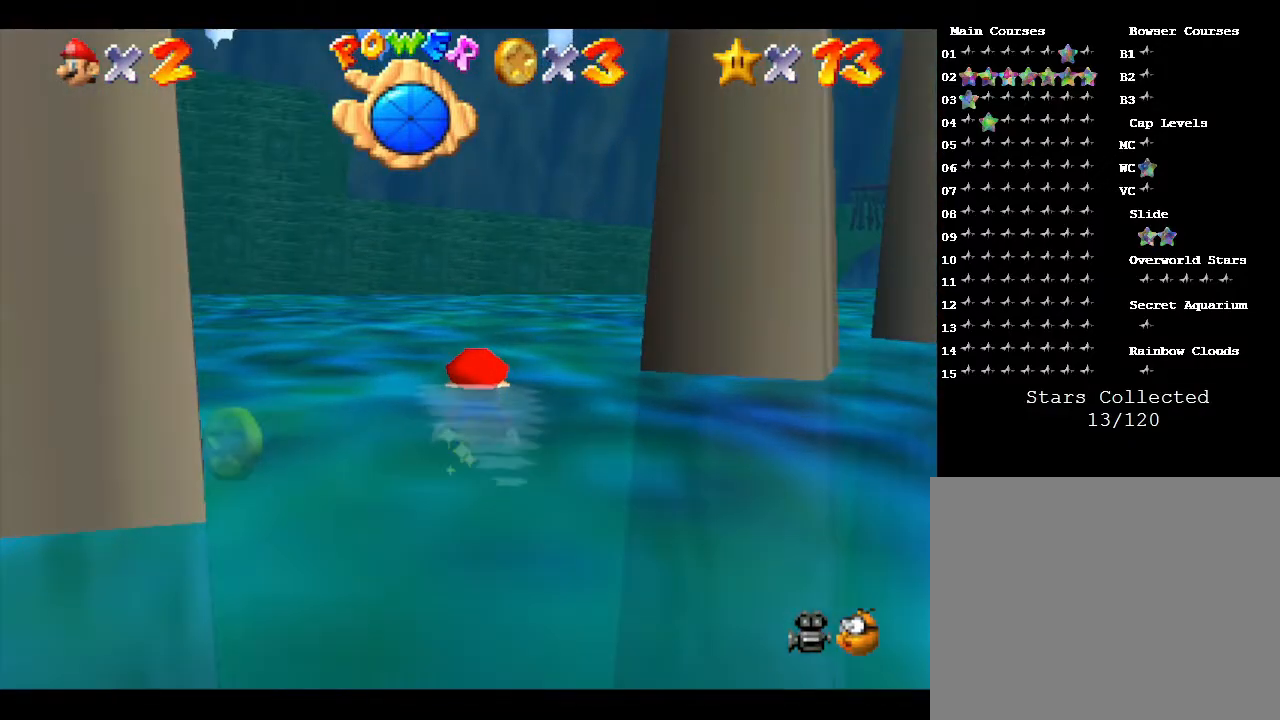
{"buttons": [], "left_stick": "up", "events": [[17, "A", "down"], [83, "left_stick", "up"], [383, "A", "up"]]}
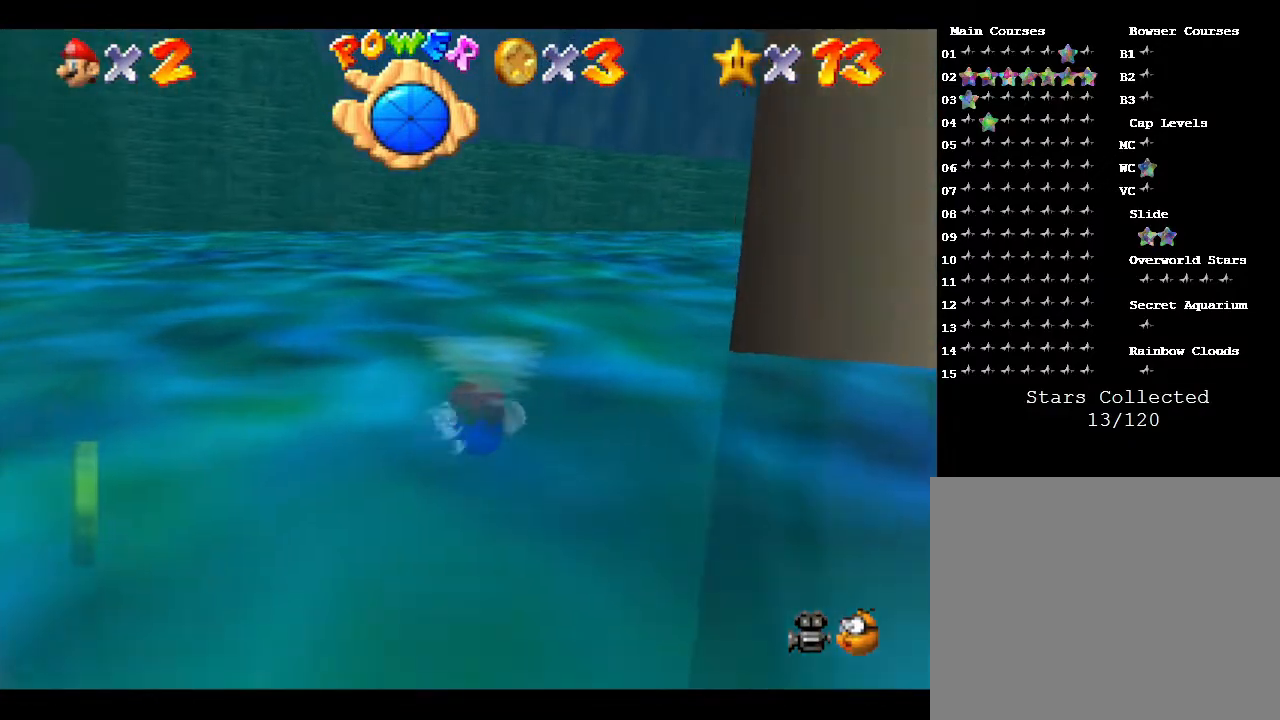
{"buttons": ["A"], "left_stick": "up", "events": [[250, "A", "down"]]}
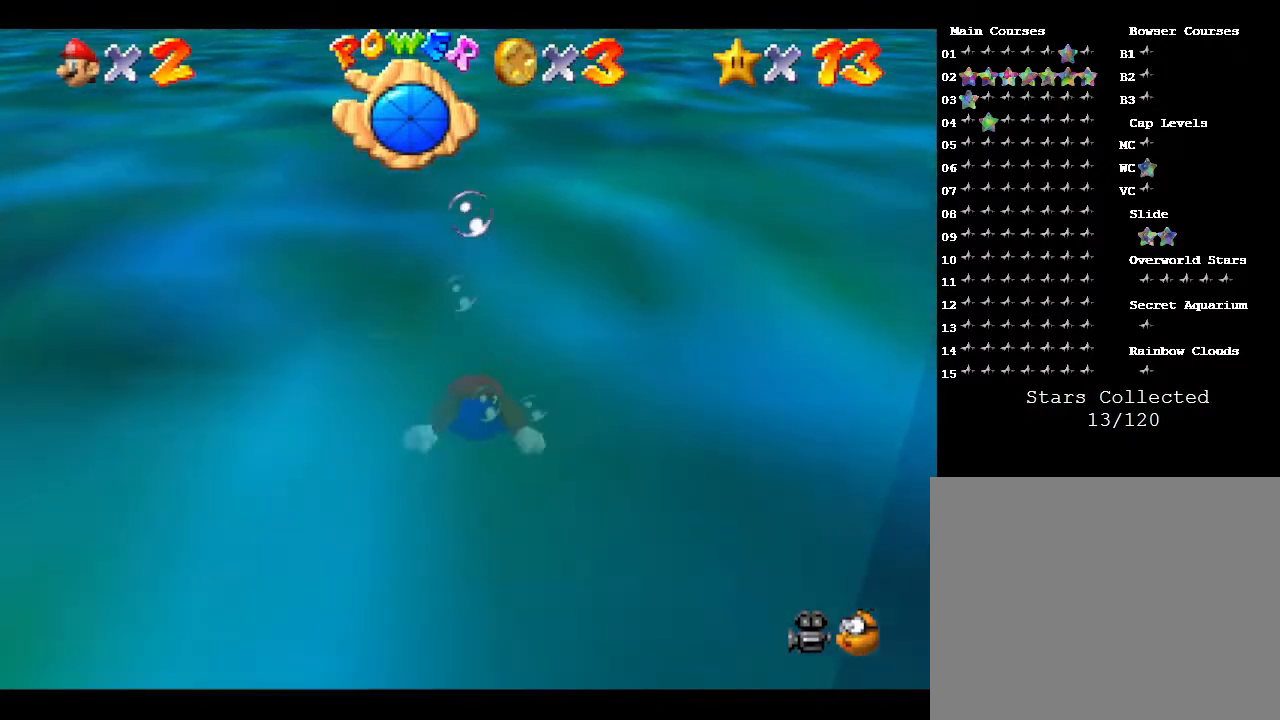
{"buttons": ["A"], "left_stick": "center", "events": [[83, "A", "up"], [117, "left_stick", "center"], [333, "A", "down"]]}
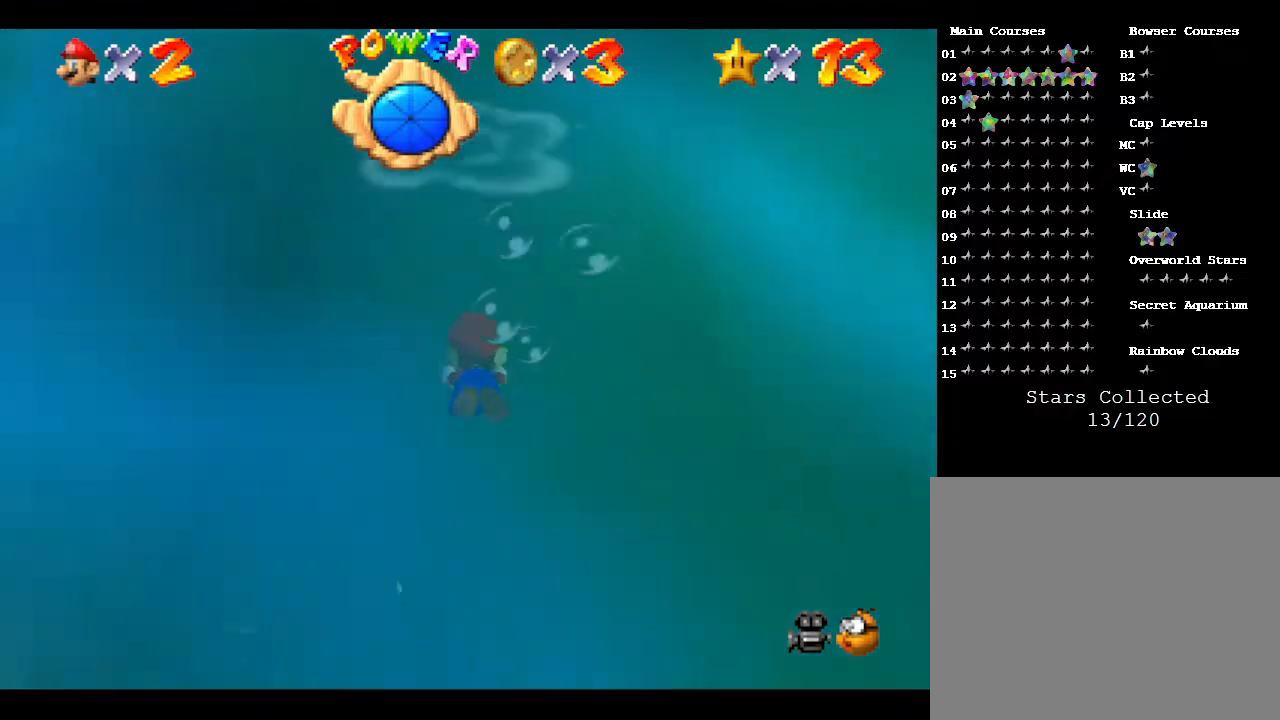
{"buttons": [], "left_stick": "center", "events": [[83, "left_stick", "up"], [233, "A", "up"], [417, "left_stick", "center"]]}
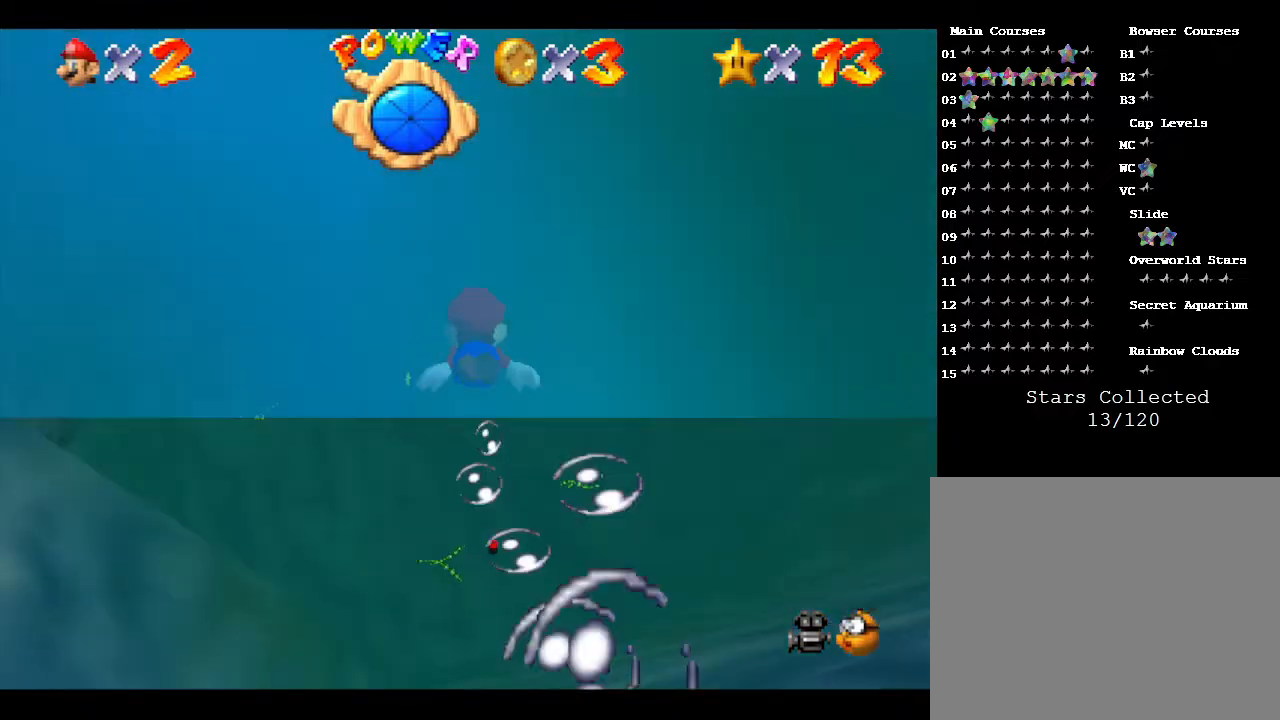
{"buttons": [], "left_stick": "center", "events": [[167, "left_stick", "up-left"], [200, "A", "down"], [267, "left_stick", "up"], [383, "left_stick", "center"], [450, "A", "up"]]}
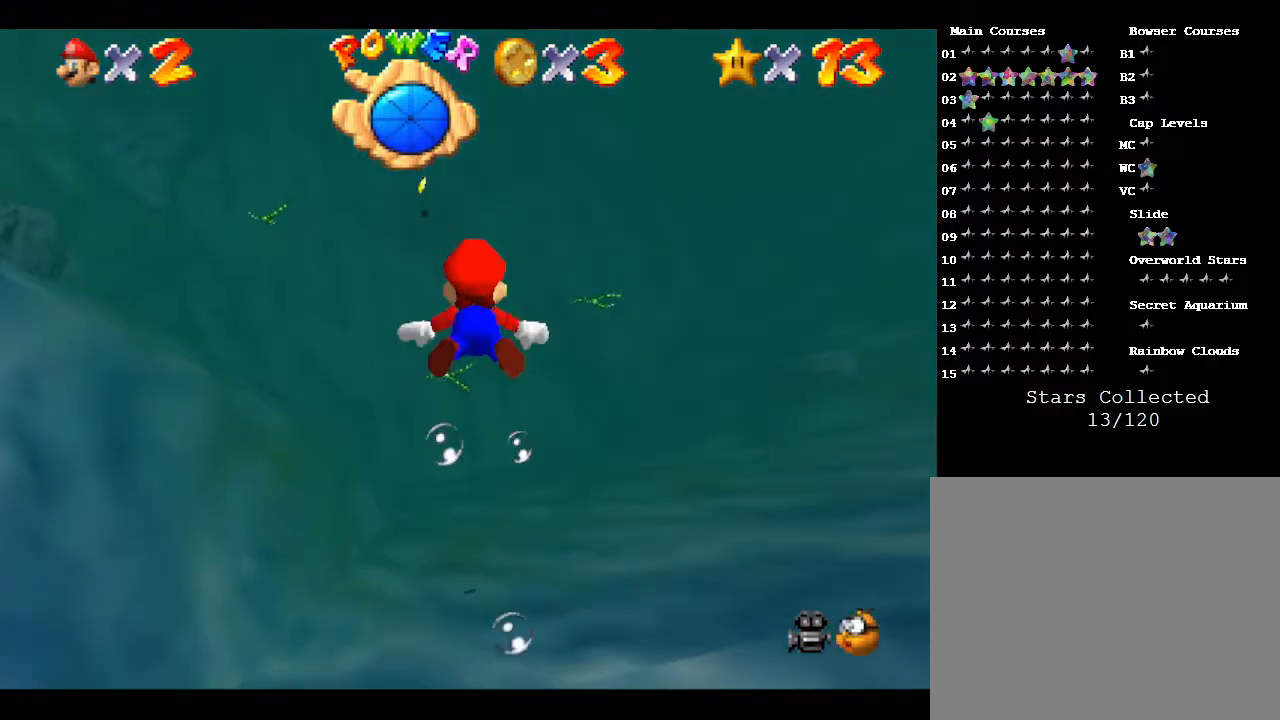
{"buttons": ["A"], "left_stick": "up", "events": [[250, "left_stick", "up"], [350, "A", "down"]]}
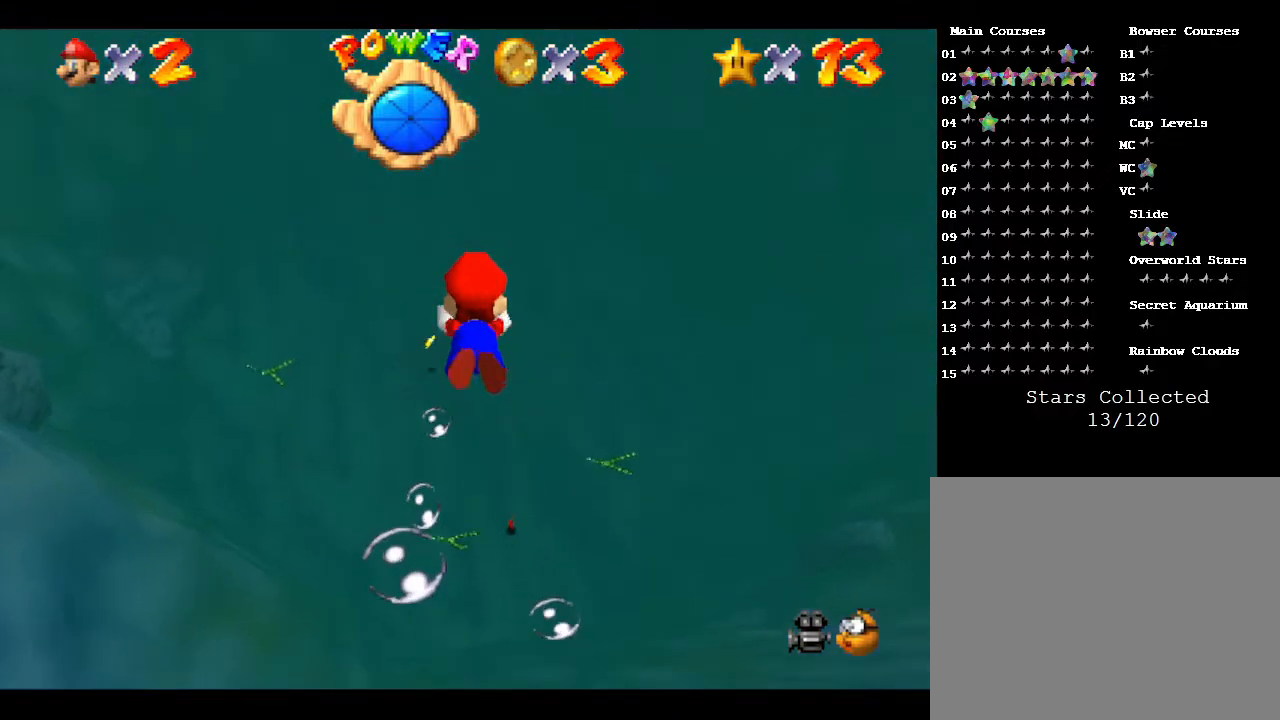
{"buttons": [], "left_stick": "center", "events": [[217, "A", "up"], [367, "left_stick", "center"]]}
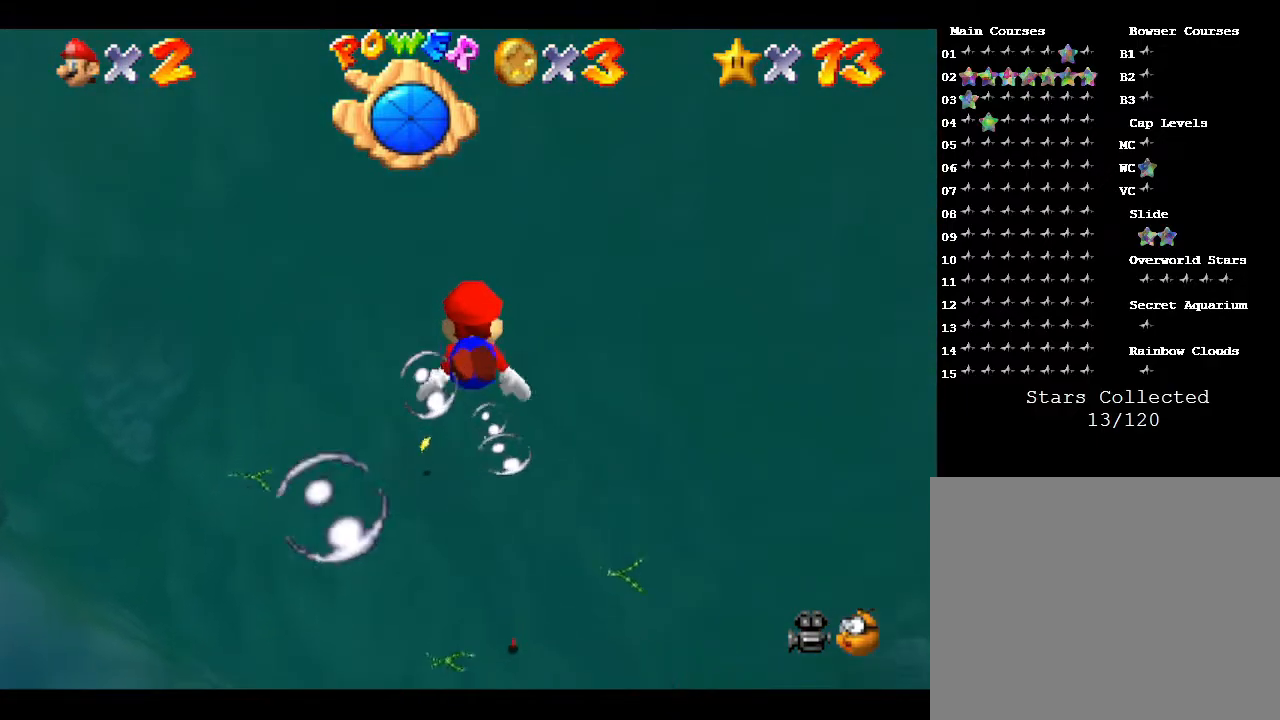
{"buttons": [], "left_stick": "up", "events": [[117, "A", "down"], [200, "left_stick", "up"], [450, "A", "up"]]}
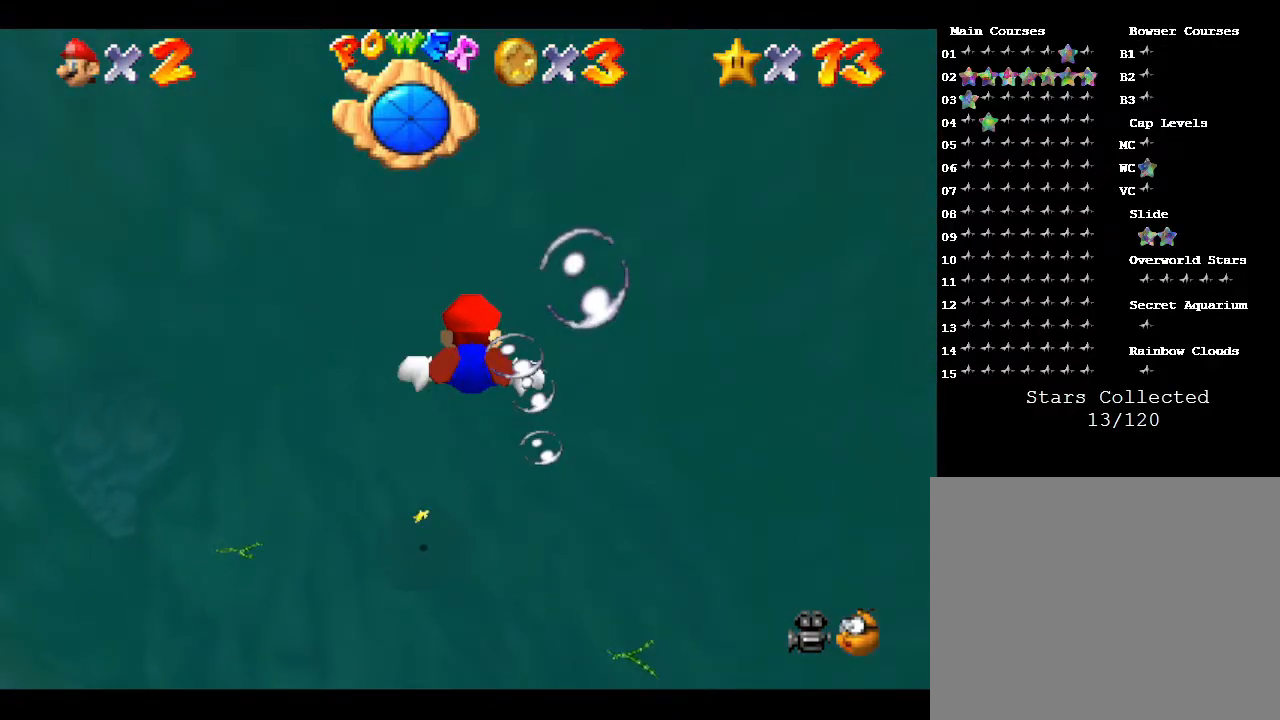
{"buttons": ["A"], "left_stick": "center", "events": [[300, "left_stick", "center"], [317, "A", "down"]]}
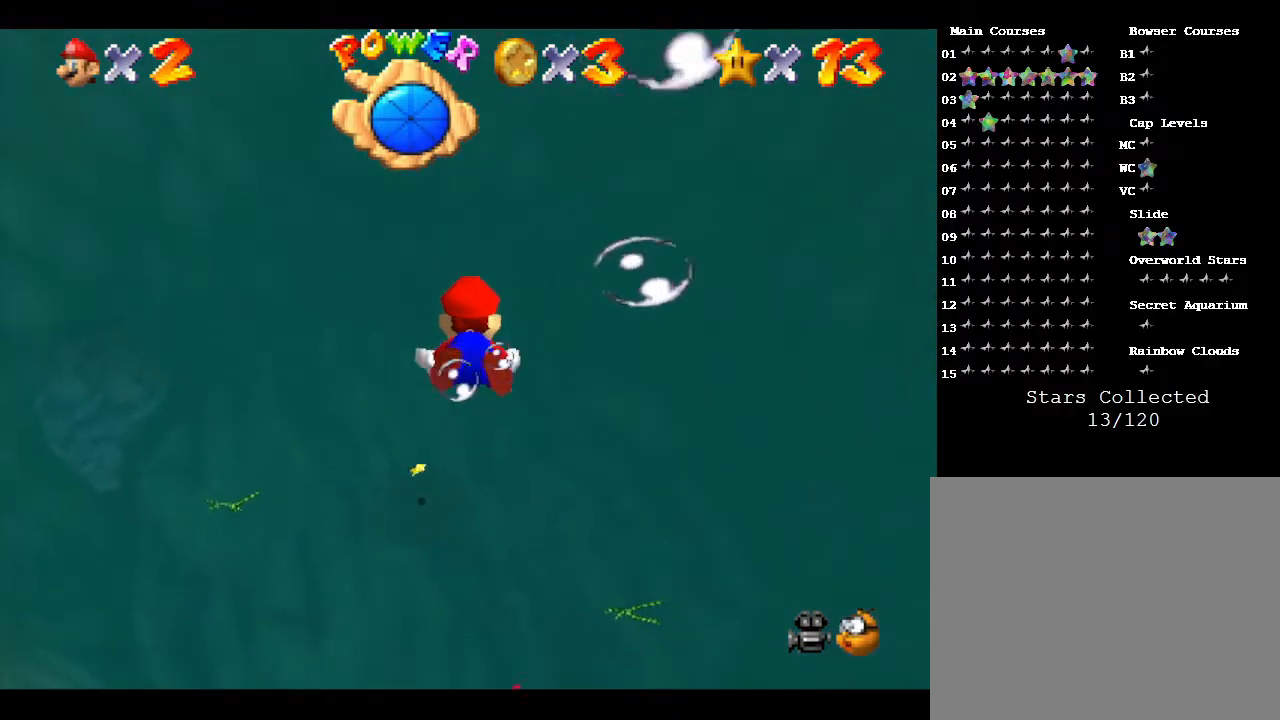
{"buttons": ["A"], "left_stick": "up", "events": [[150, "A", "up"], [317, "left_stick", "up"], [467, "A", "down"]]}
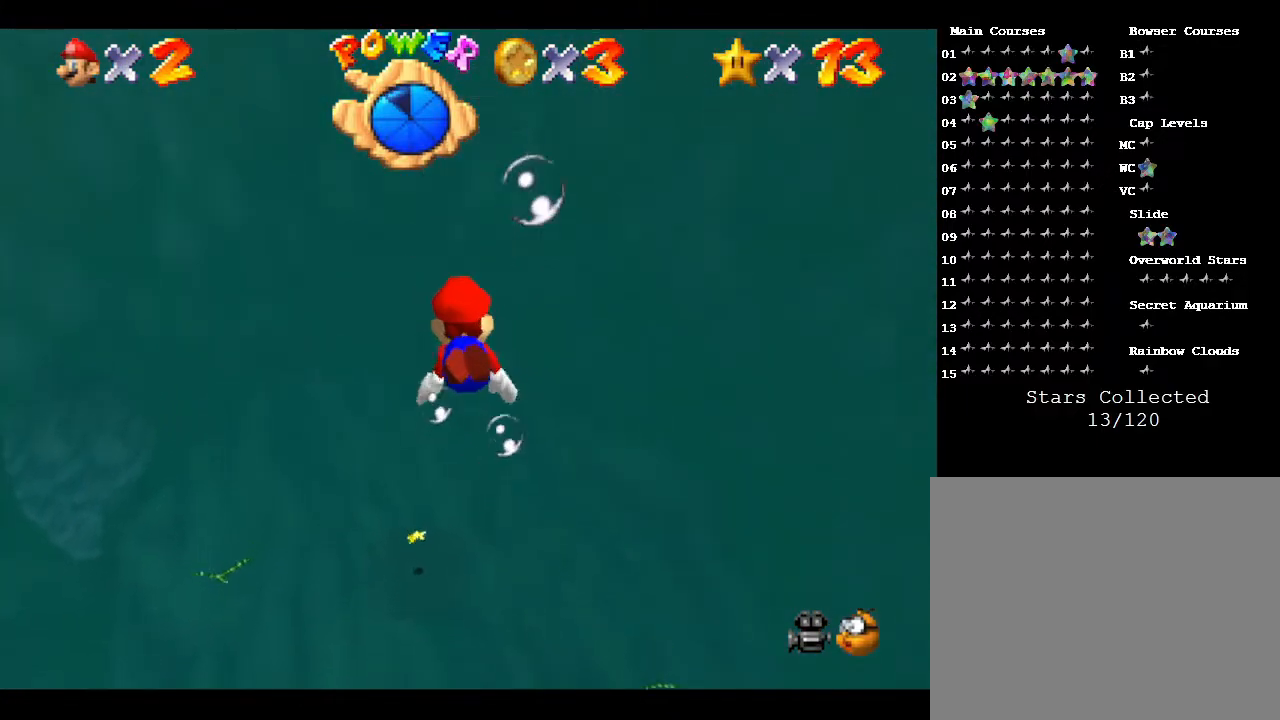
{"buttons": [], "left_stick": "center", "events": [[250, "A", "up"], [250, "left_stick", "center"]]}
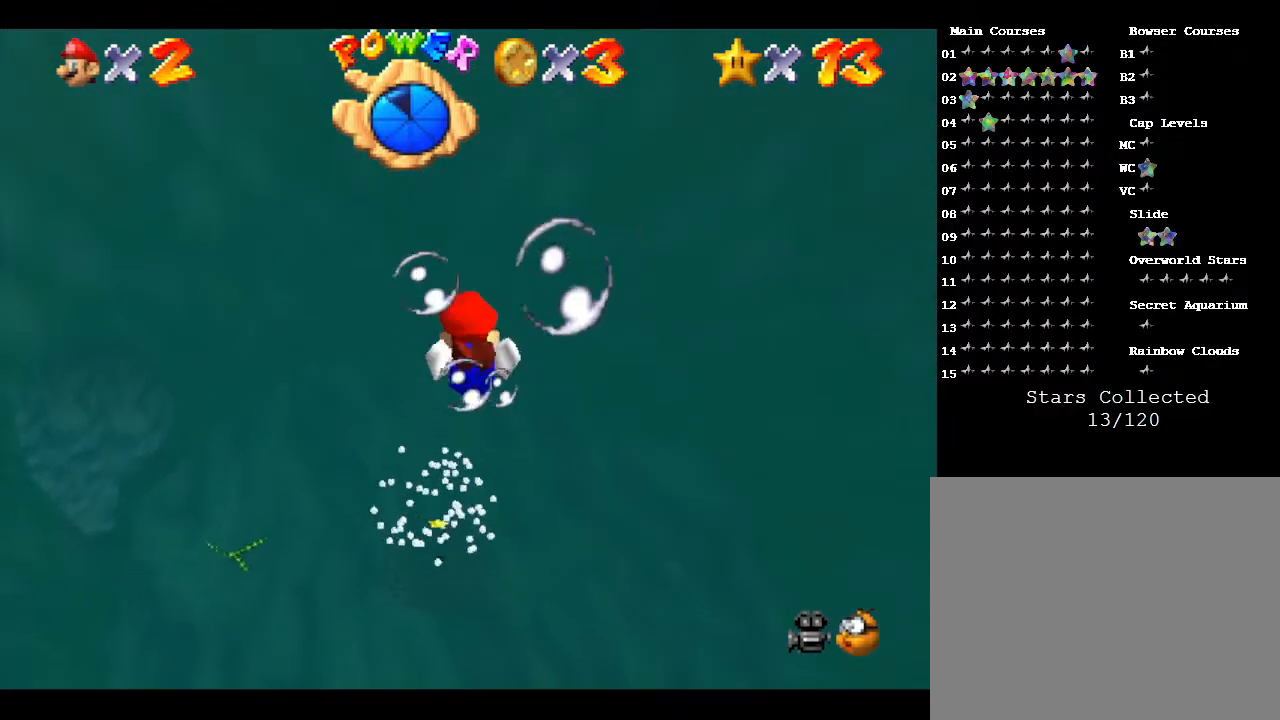
{"buttons": [], "left_stick": "center", "events": [[150, "A", "down"], [317, "left_stick", "up"], [467, "A", "up"], [500, "left_stick", "center"]]}
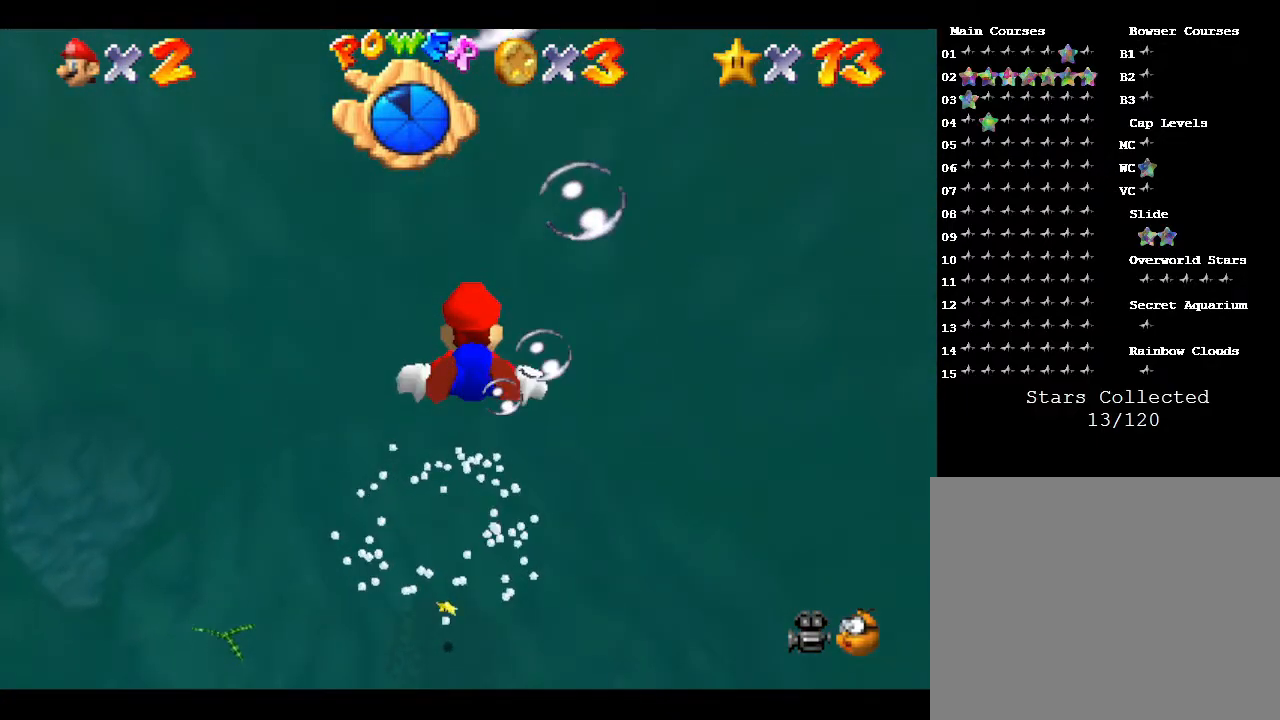
{"buttons": ["A"], "left_stick": "center", "events": [[350, "A", "down"]]}
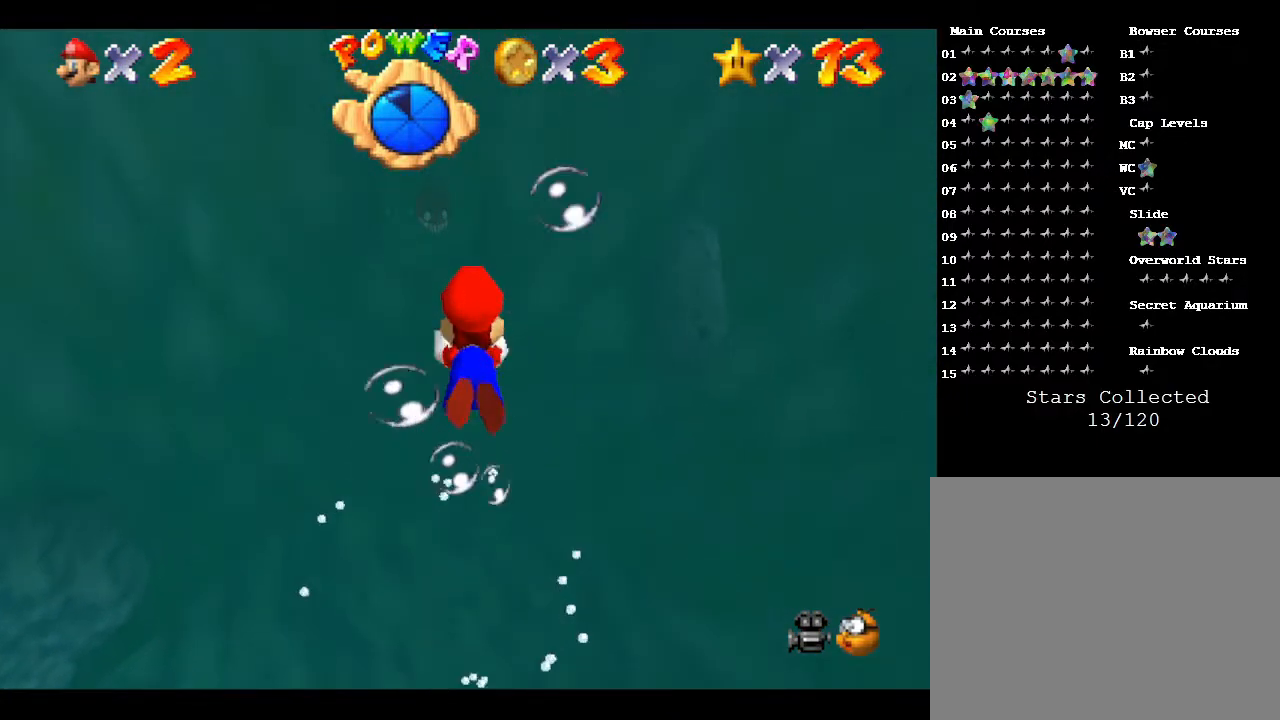
{"buttons": [], "left_stick": "up", "events": [[67, "left_stick", "up"], [183, "A", "up"]]}
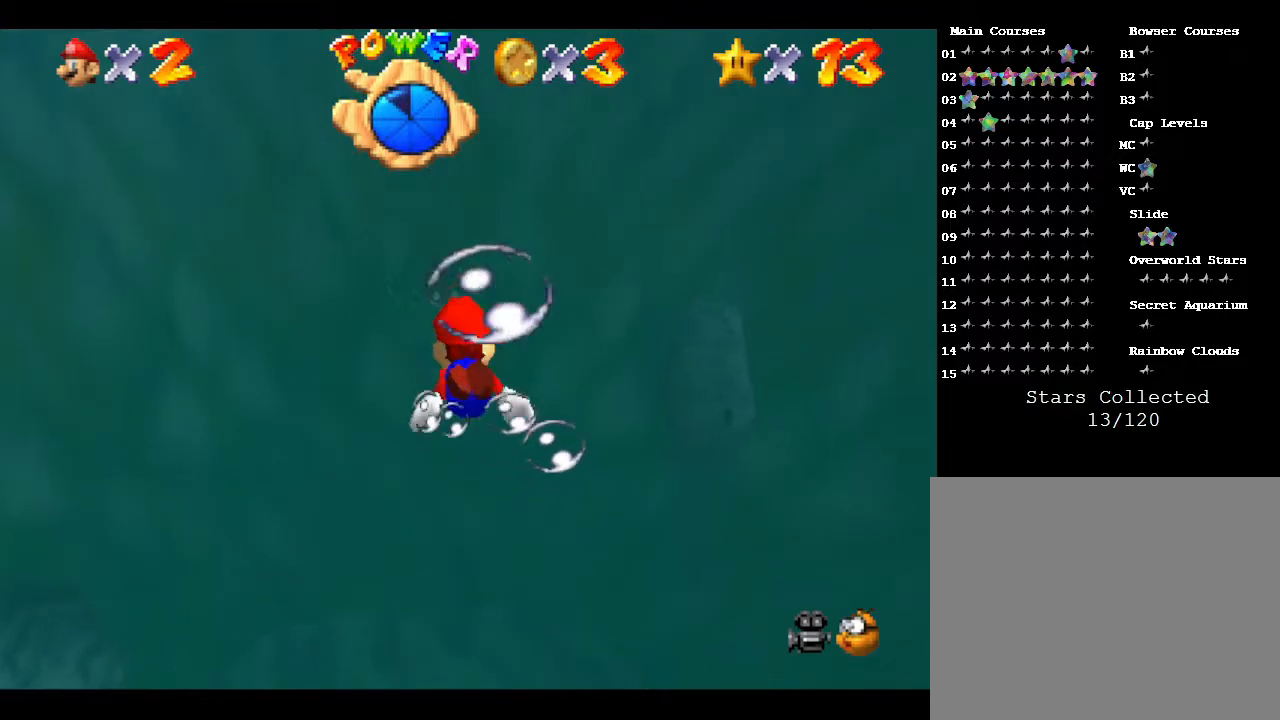
{"buttons": [], "left_stick": "center", "events": [[100, "A", "down"], [350, "A", "up"], [450, "left_stick", "center"]]}
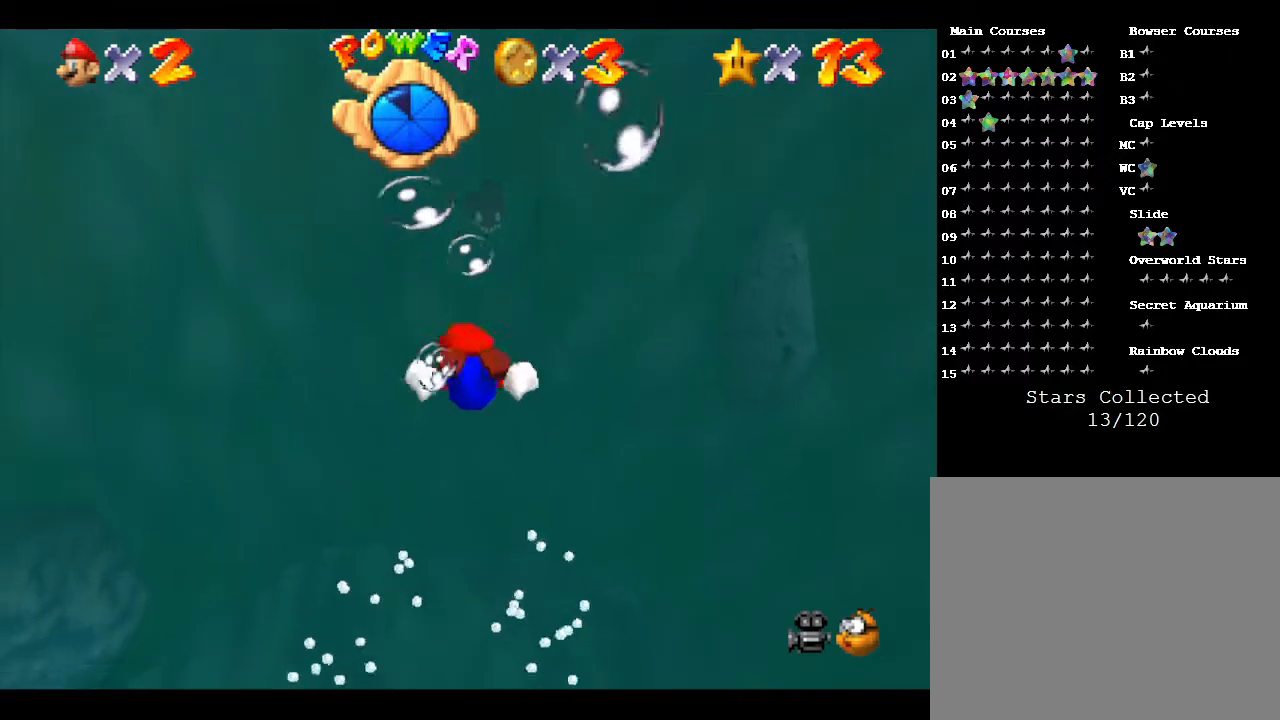
{"buttons": ["A"], "left_stick": "up", "events": [[267, "A", "down"], [417, "left_stick", "up"]]}
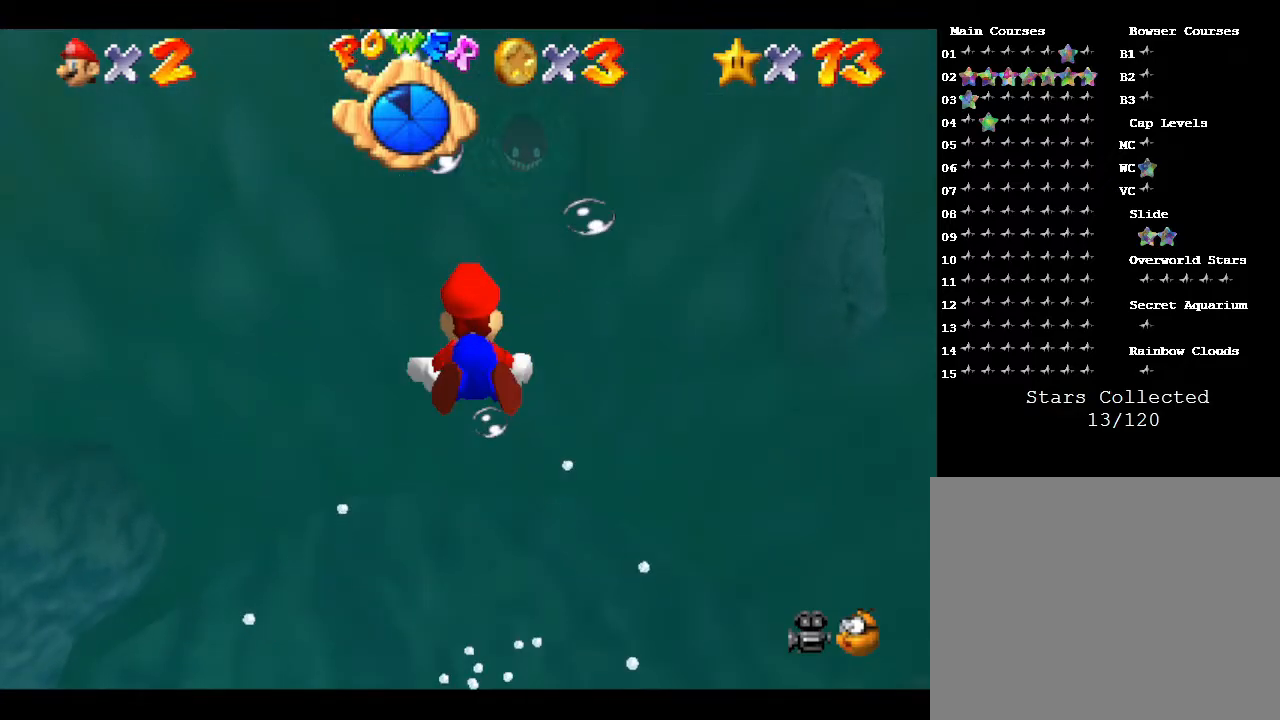
{"buttons": ["A"], "left_stick": "center", "events": [[17, "A", "up"], [200, "left_stick", "center"], [383, "A", "down"]]}
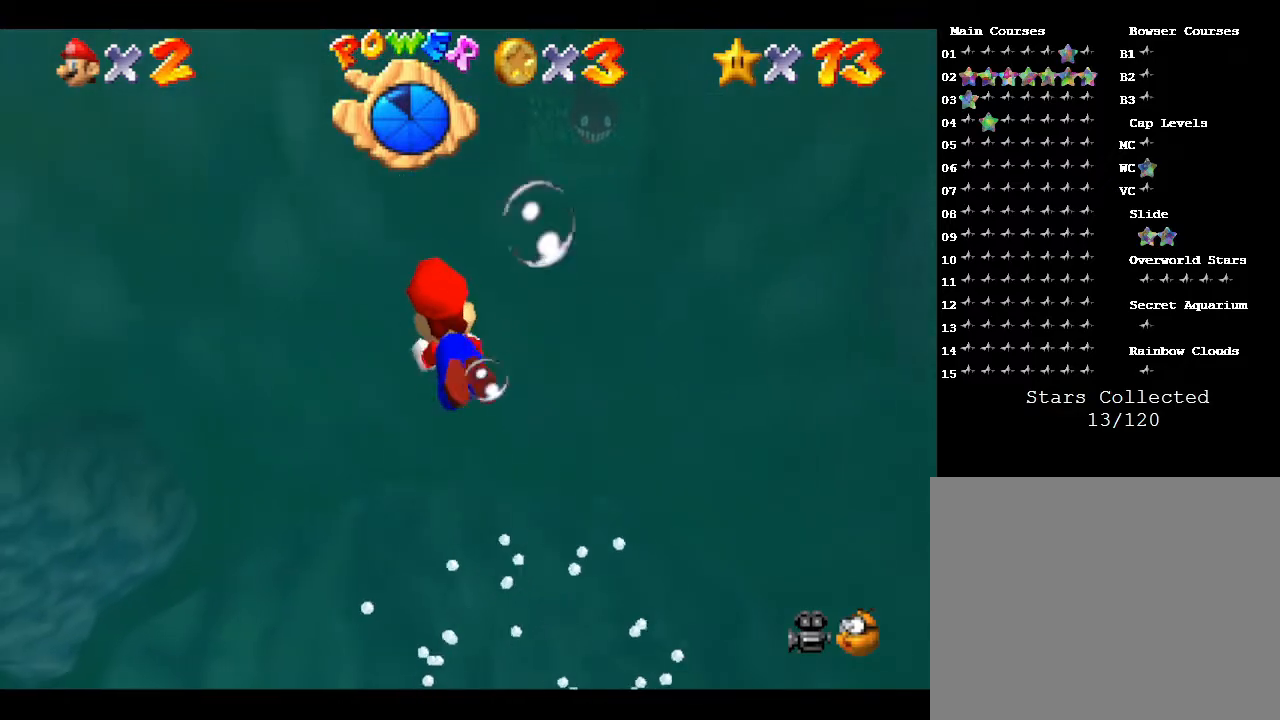
{"buttons": [], "left_stick": "center", "events": [[100, "left_stick", "up-right"], [400, "A", "up"], [433, "left_stick", "center"]]}
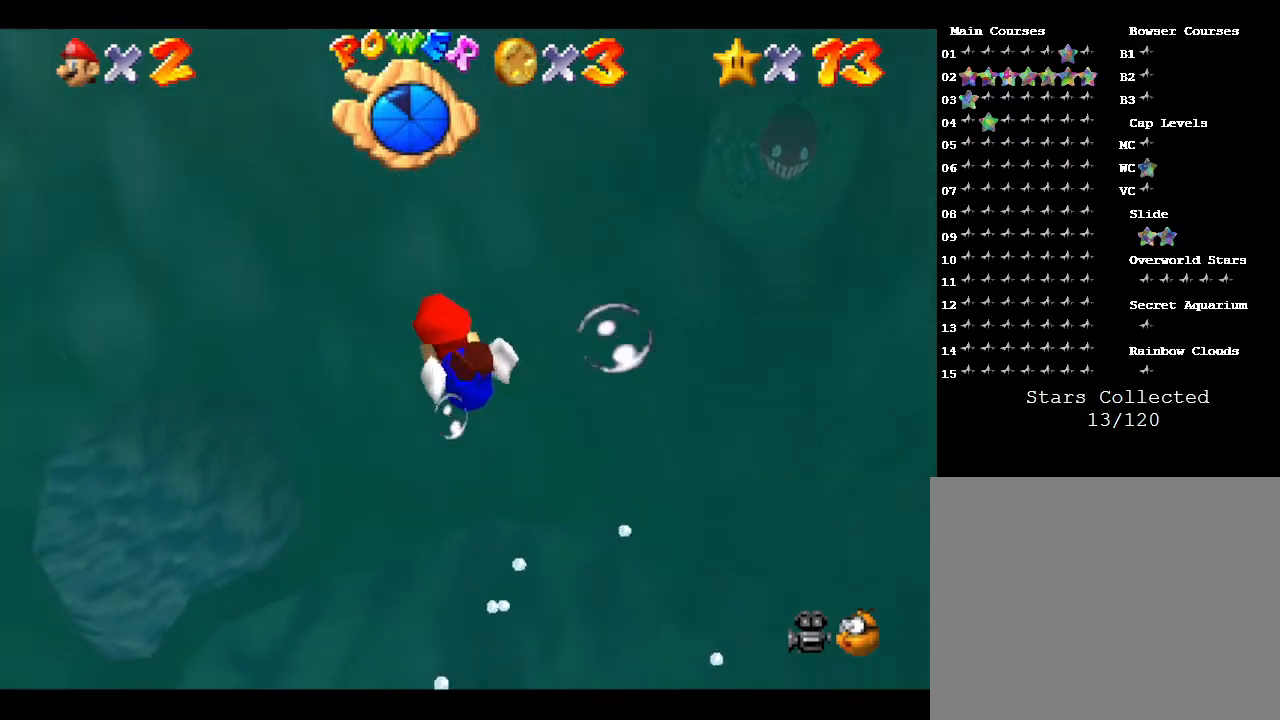
{"buttons": ["A"], "left_stick": "right", "events": [[83, "left_stick", "right"], [500, "A", "down"]]}
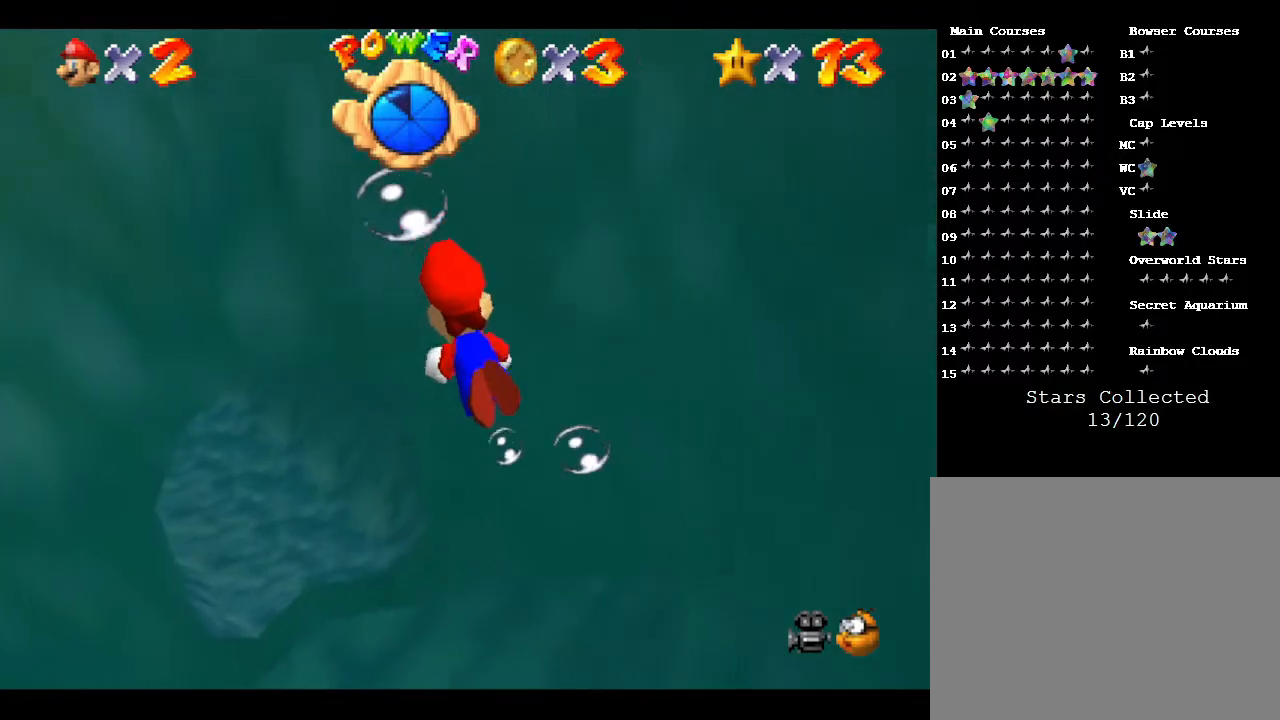
{"buttons": [], "left_stick": "up-right", "events": [[150, "A", "up"], [233, "left_stick", "up-right"]]}
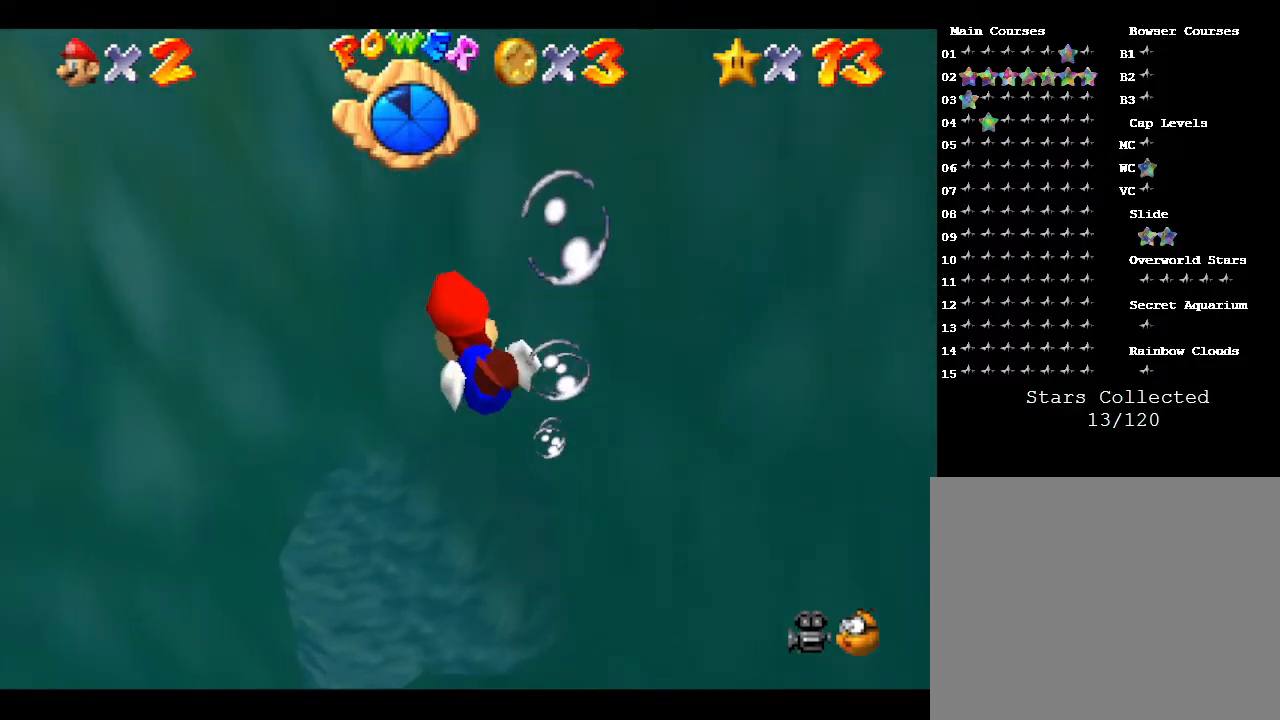
{"buttons": ["A"], "left_stick": "right", "events": [[83, "left_stick", "right"], [300, "A", "down"]]}
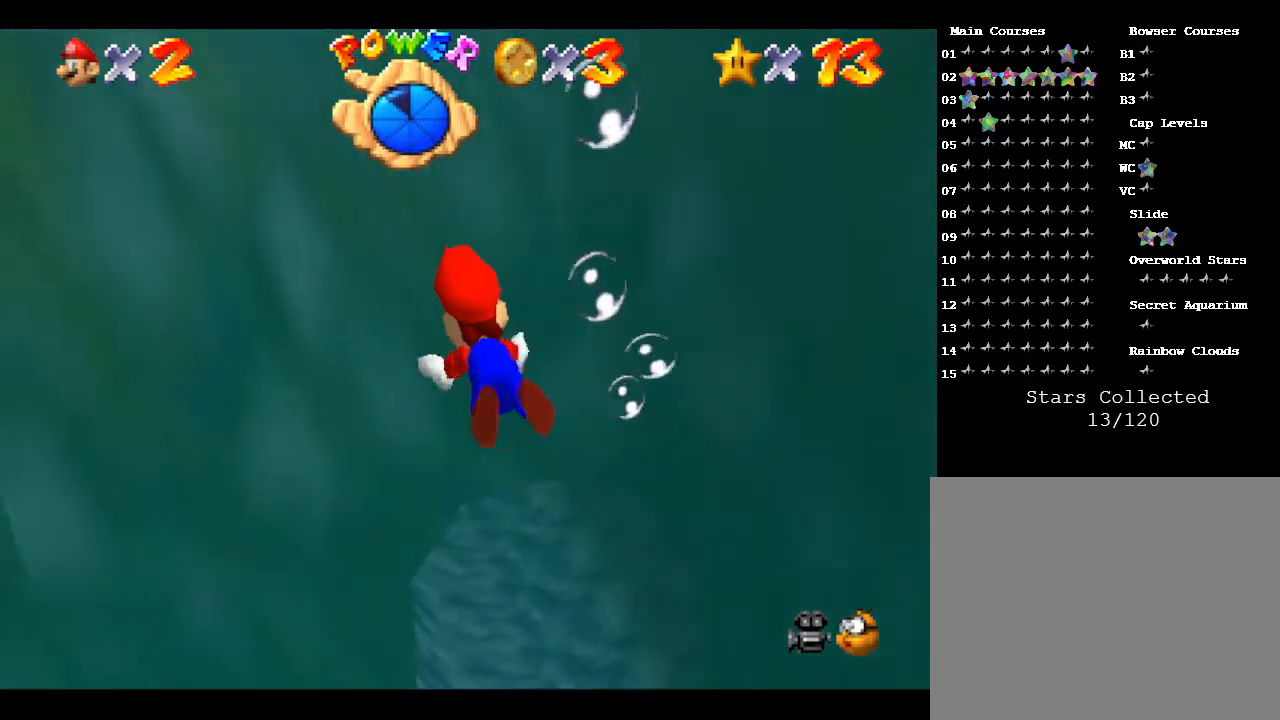
{"buttons": [], "left_stick": "up", "events": [[100, "A", "up"], [250, "left_stick", "up-right"], [367, "left_stick", "up"]]}
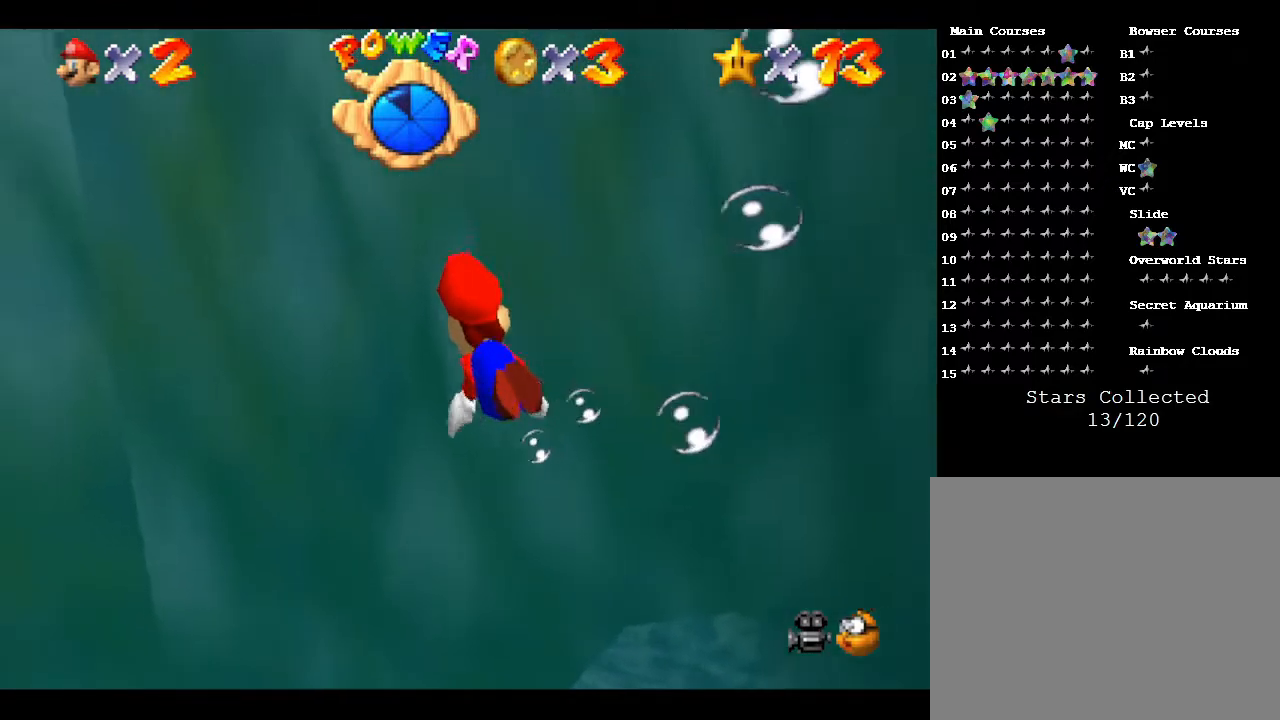
{"buttons": [], "left_stick": "up", "events": [[83, "A", "down"], [400, "A", "up"]]}
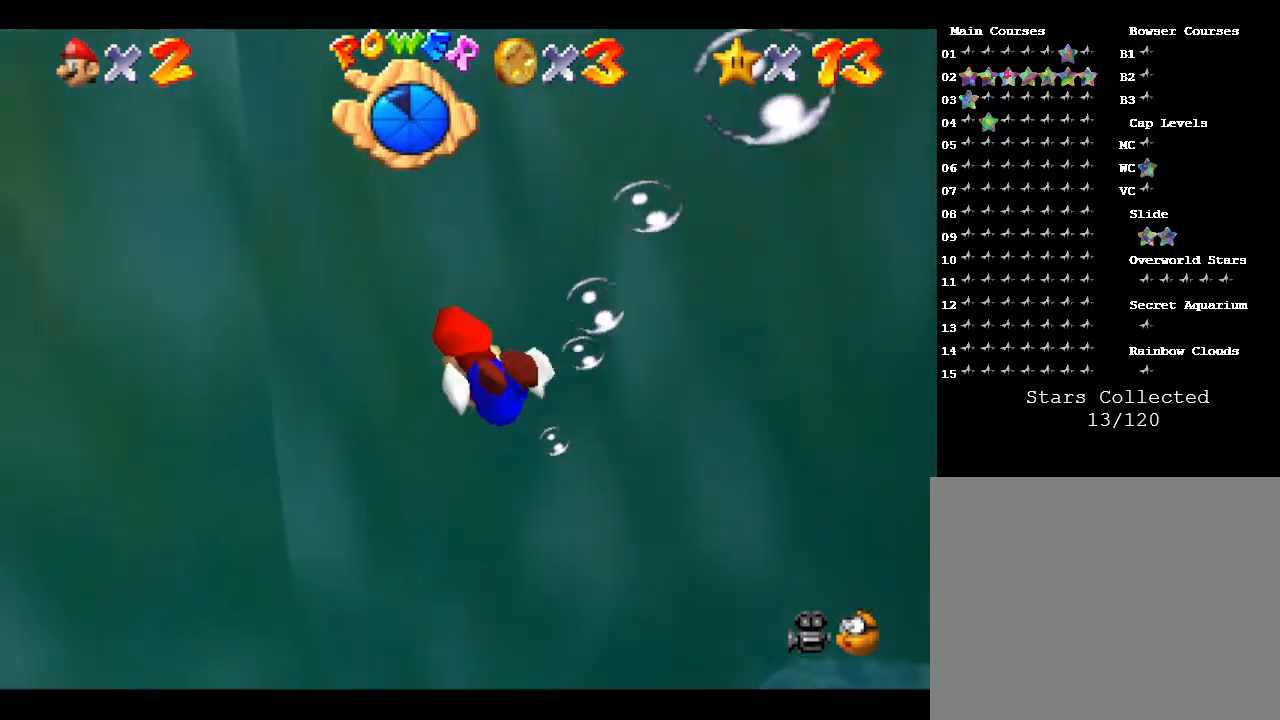
{"buttons": ["A"], "left_stick": "up-left", "events": [[300, "A", "down"], [383, "left_stick", "up-left"]]}
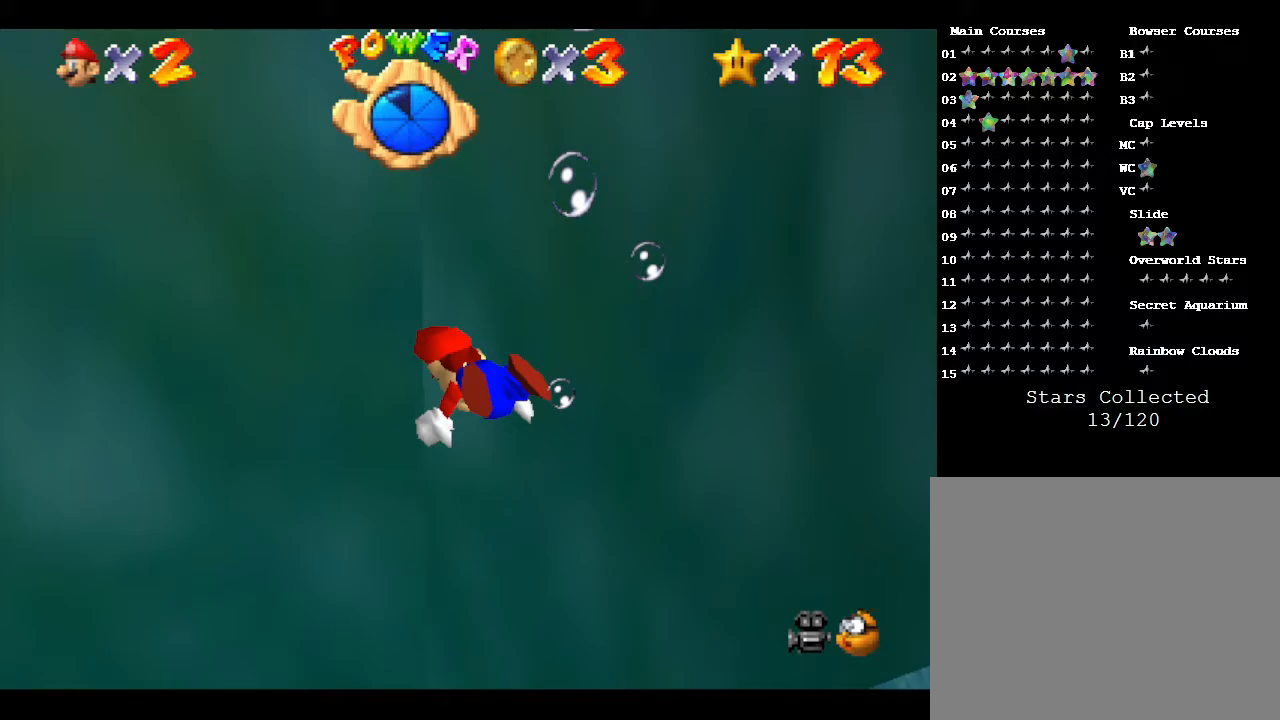
{"buttons": ["A"], "left_stick": "left", "events": [[167, "left_stick", "left"], [233, "A", "up"], [483, "A", "down"]]}
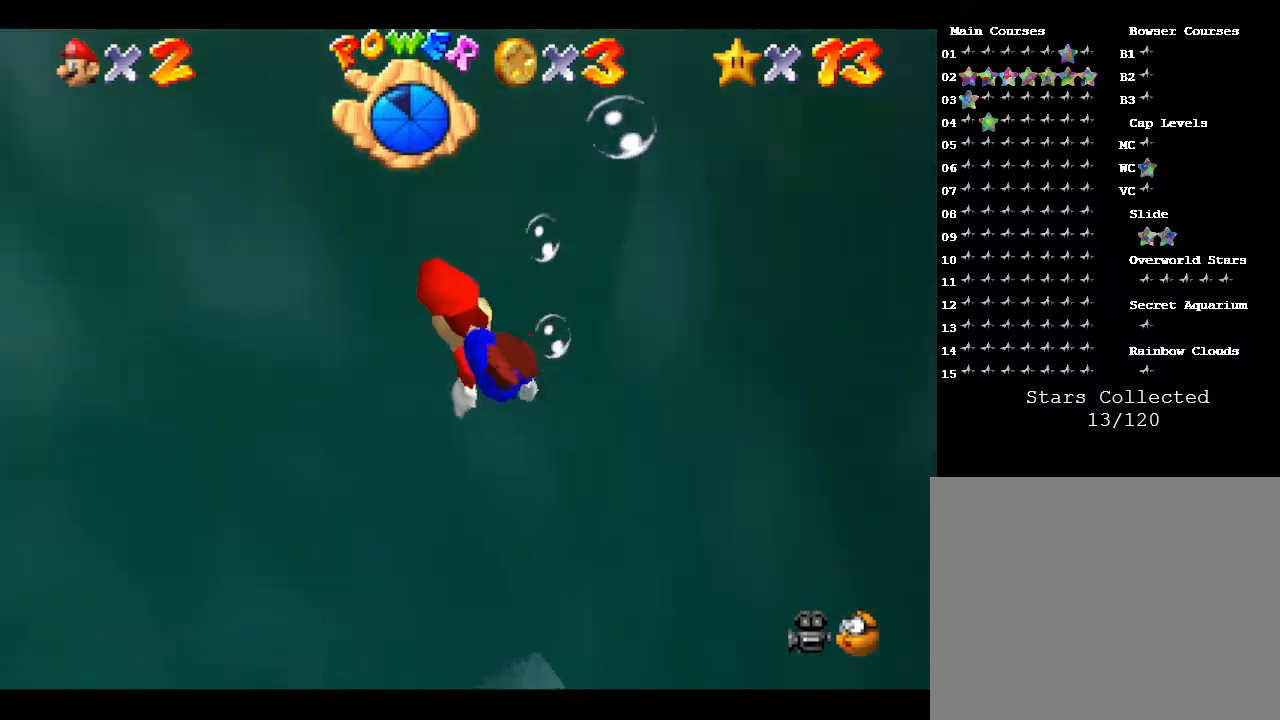
{"buttons": [], "left_stick": "left", "events": [[433, "A", "up"]]}
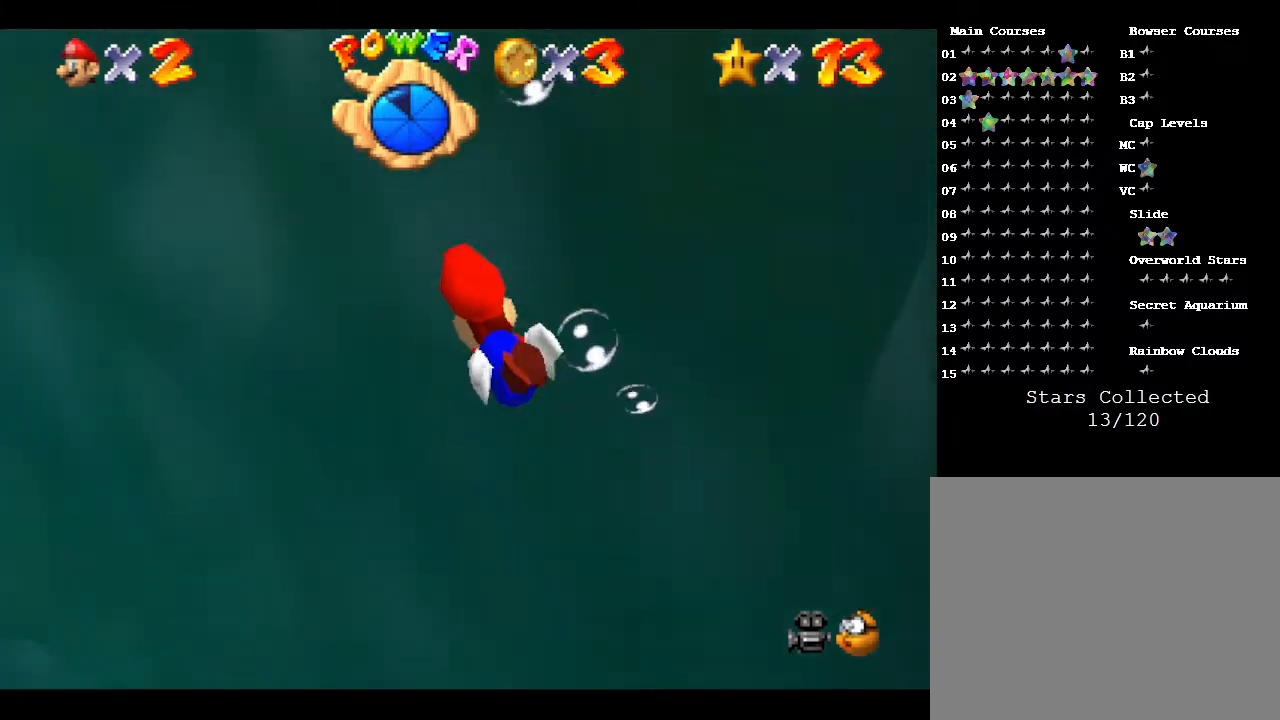
{"buttons": ["A"], "left_stick": "left", "events": [[117, "A", "down"]]}
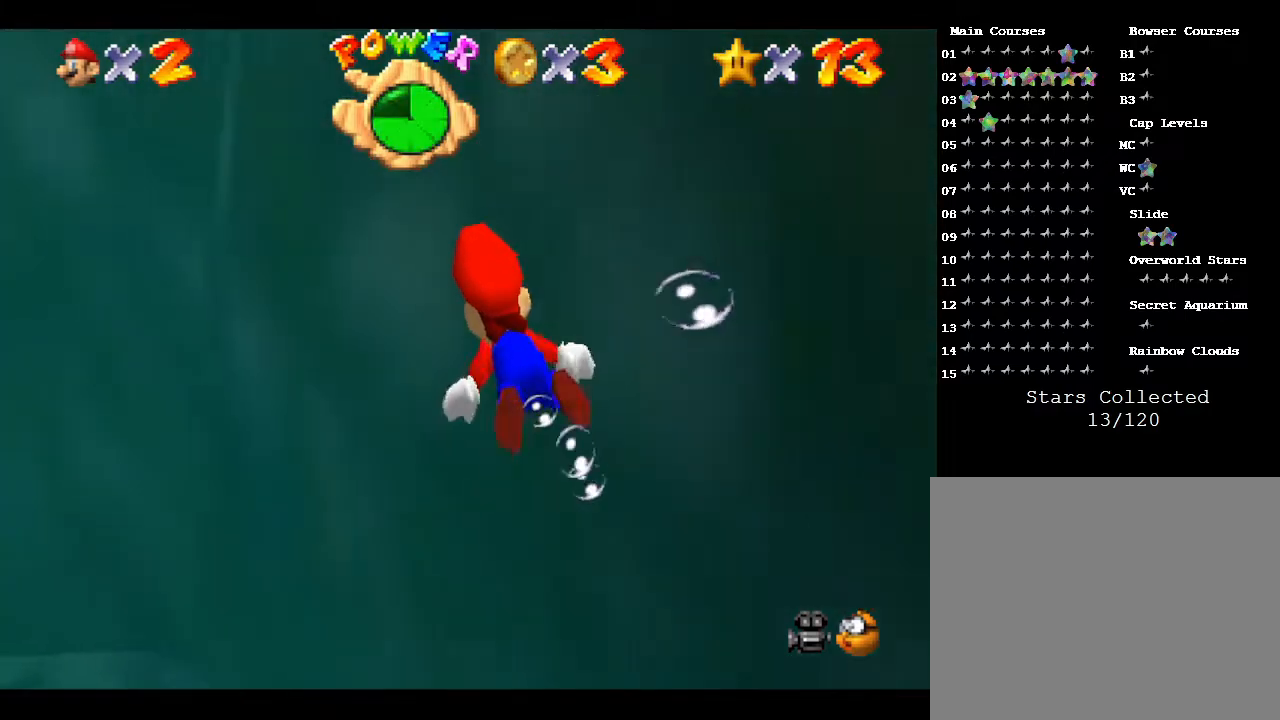
{"buttons": ["A"], "left_stick": "up-left", "events": [[100, "A", "up"], [300, "A", "down"], [300, "left_stick", "up-left"]]}